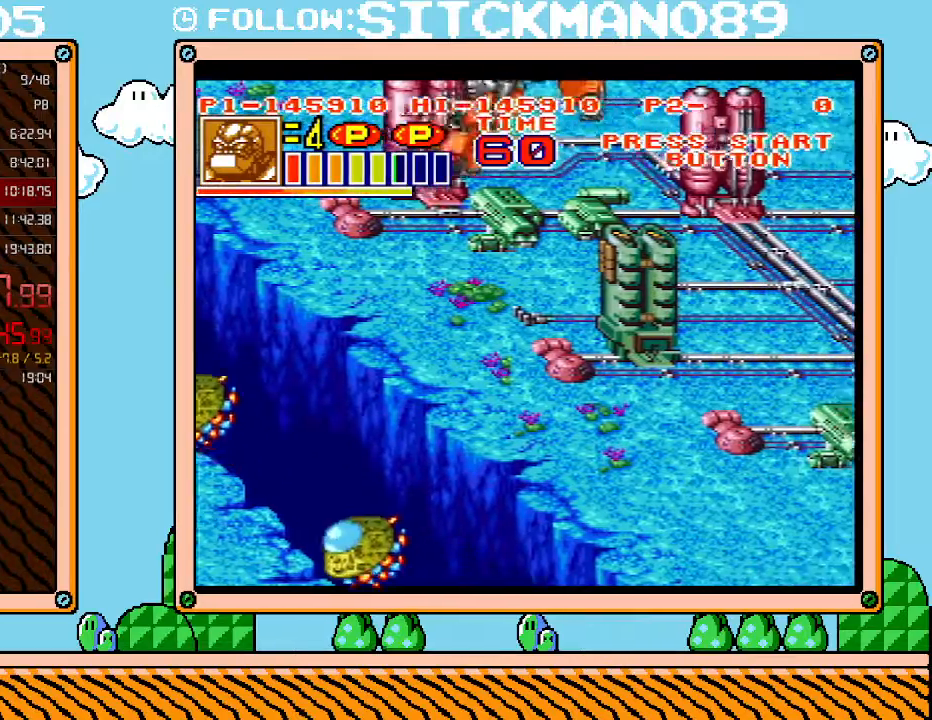
Gameplay with a controller (Nintendo layout); each line is a JSON object with the inputs held at the frame after it. "events" lists button and stick changes between this image and that frame as [ms after this image, input, new state], when the widget could be followed in between. Not read: L3 R3.
{"buttons": ["DPAD_RIGHT"], "events": [[50, "B", "up"], [117, "B", "down"], [183, "B", "up"], [267, "B", "down"], [367, "B", "up"], [433, "B", "down"], [500, "B", "up"]]}
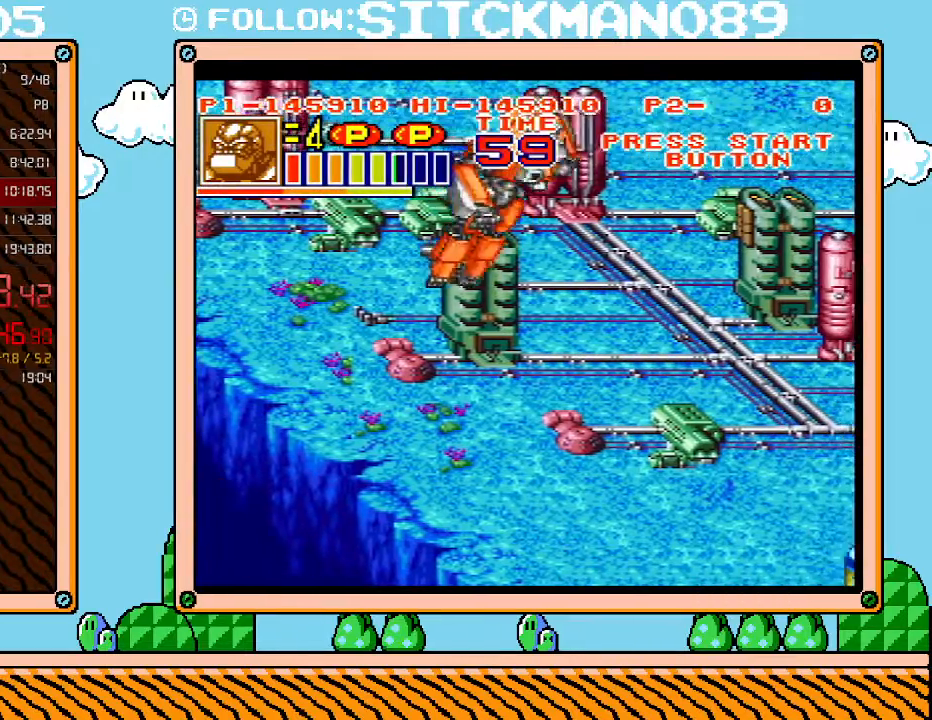
{"buttons": ["DPAD_RIGHT"], "events": [[50, "B", "down"], [150, "B", "up"], [217, "B", "down"], [300, "B", "up"], [400, "B", "down"], [467, "B", "up"]]}
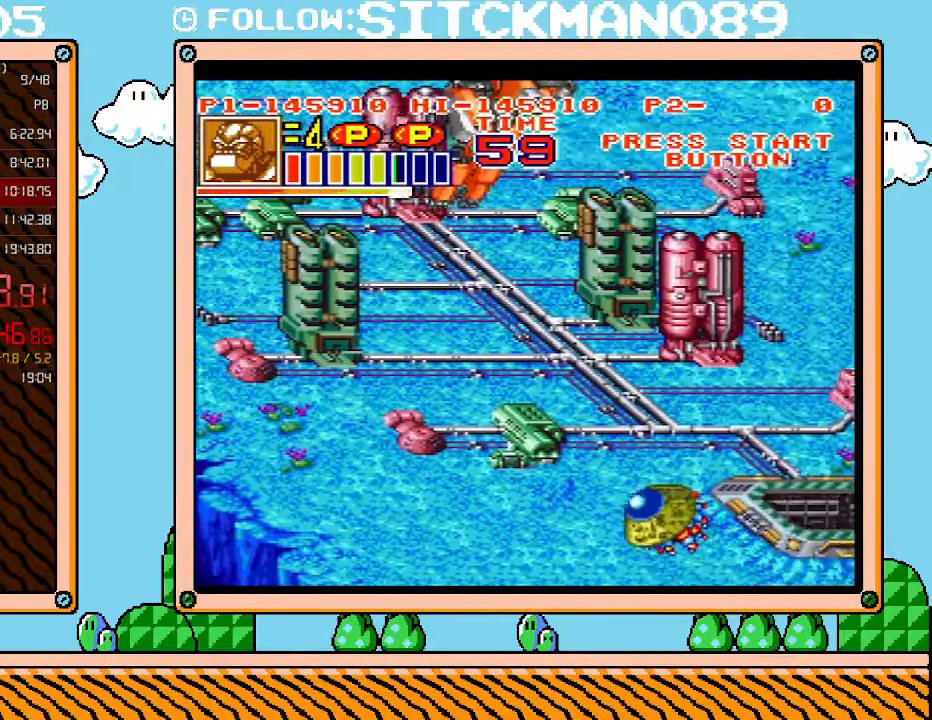
{"buttons": ["B", "DPAD_RIGHT"], "events": [[17, "B", "down"], [117, "B", "up"], [183, "B", "down"], [250, "B", "up"], [333, "B", "down"], [400, "B", "up"], [467, "B", "down"]]}
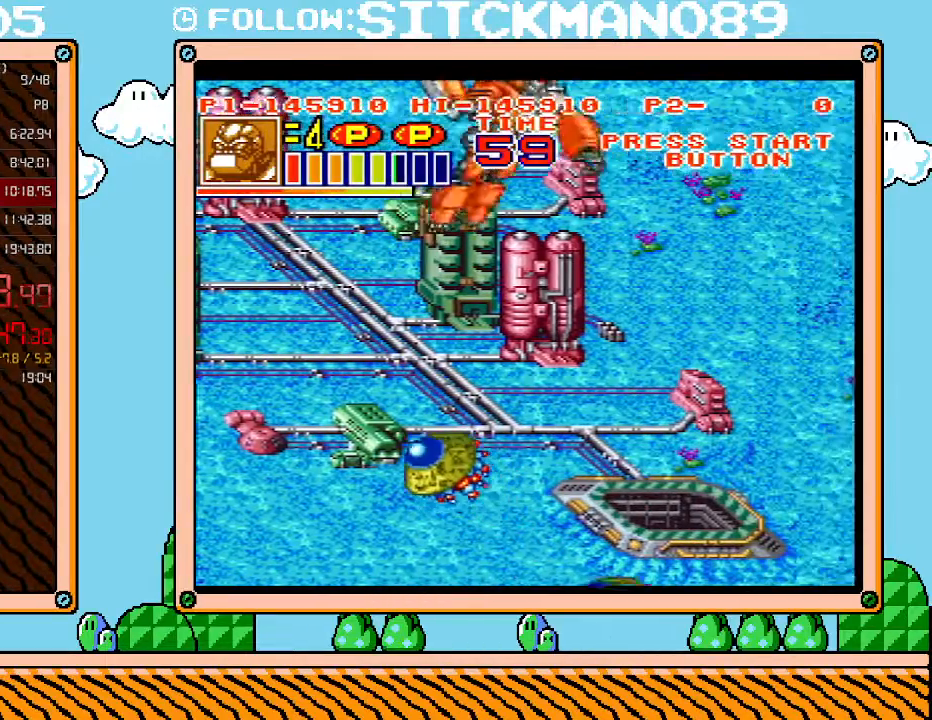
{"buttons": ["B", "DPAD_RIGHT"], "events": [[50, "B", "up"], [150, "B", "down"], [217, "B", "up"], [283, "B", "down"], [367, "B", "up"], [433, "B", "down"]]}
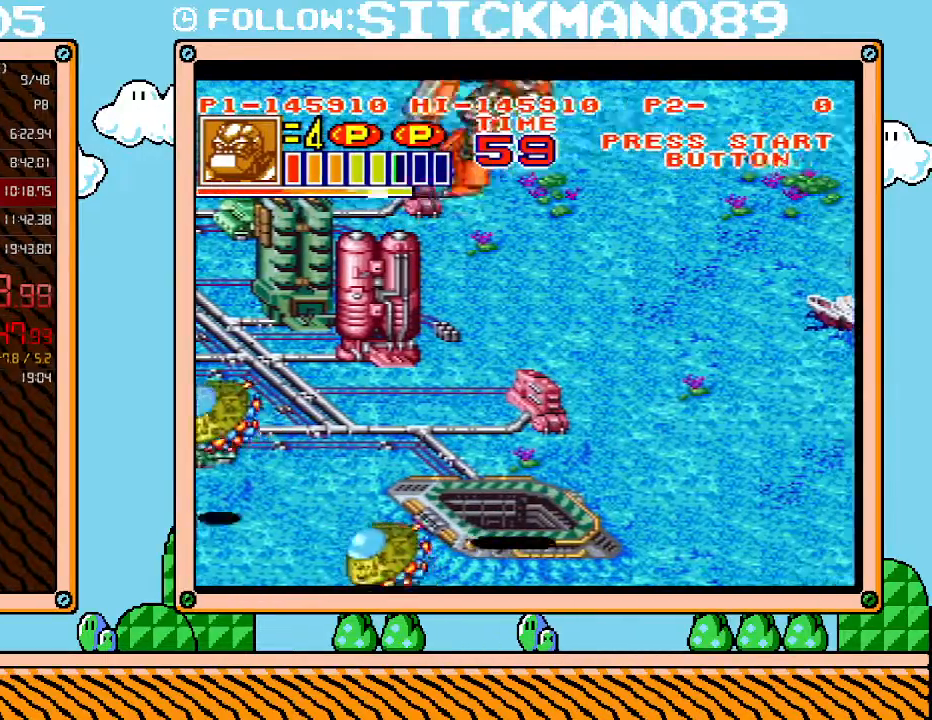
{"buttons": ["B", "DPAD_RIGHT"], "events": [[17, "B", "up"], [83, "B", "down"], [183, "B", "up"], [250, "B", "down"], [367, "B", "up"], [433, "B", "down"]]}
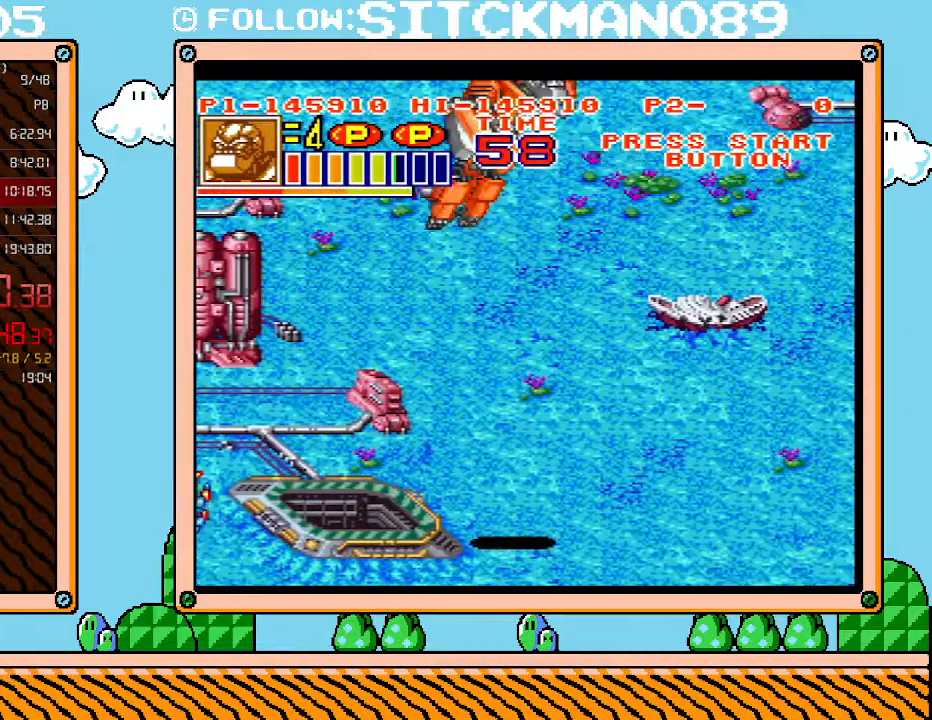
{"buttons": ["B", "DPAD_RIGHT"], "events": [[17, "B", "up"], [117, "B", "down"], [217, "B", "up"], [267, "B", "down"], [367, "B", "up"], [433, "B", "down"]]}
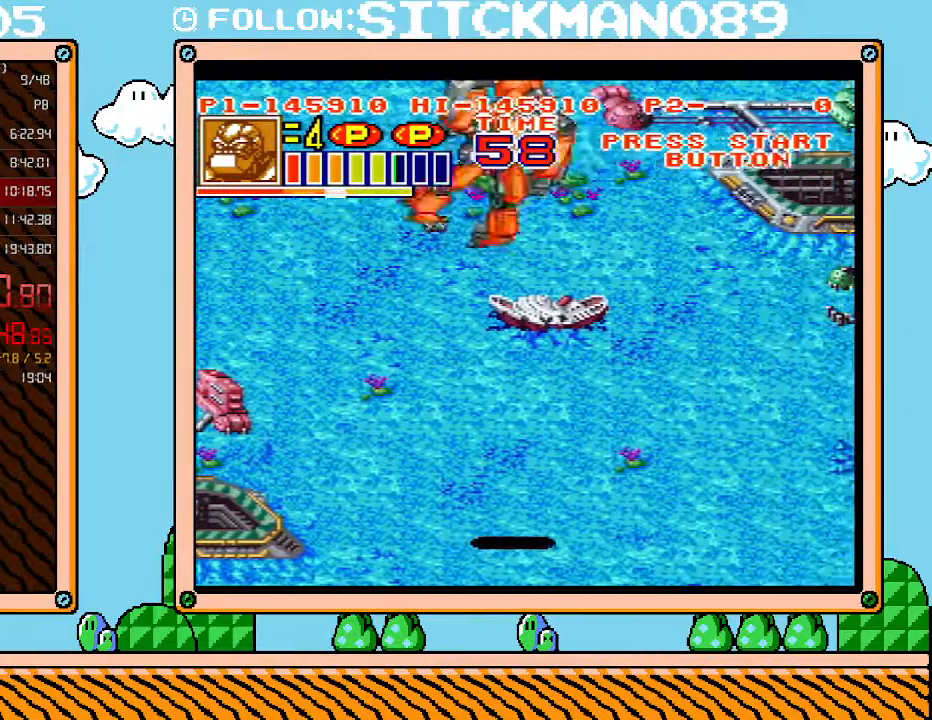
{"buttons": ["B", "DPAD_RIGHT"], "events": [[17, "B", "up"], [117, "B", "down"], [183, "B", "up"], [250, "B", "down"], [333, "B", "up"], [450, "B", "down"]]}
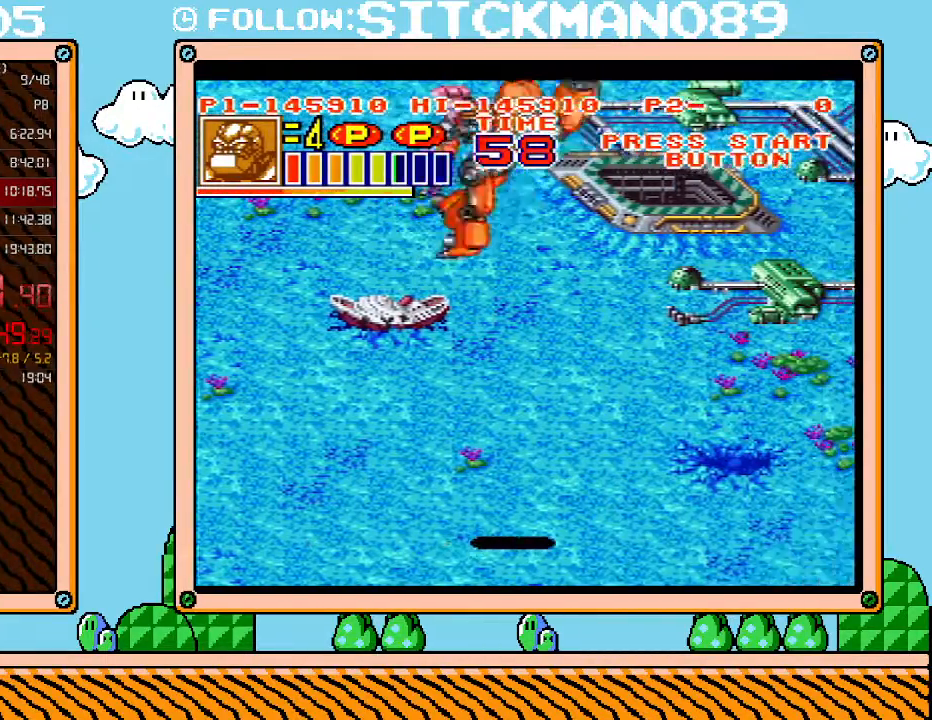
{"buttons": ["DPAD_RIGHT"], "events": [[50, "B", "up"], [150, "B", "down"], [217, "B", "up"], [300, "B", "down"], [433, "B", "up"]]}
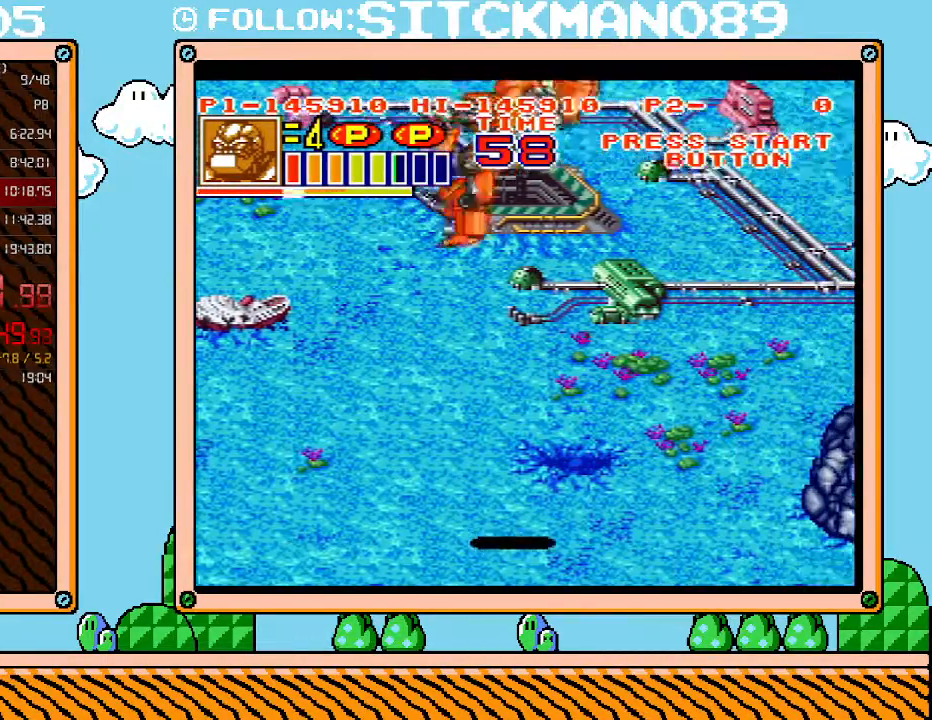
{"buttons": ["DPAD_RIGHT"], "events": [[17, "B", "down"], [150, "B", "up"], [250, "B", "down"], [333, "B", "up"]]}
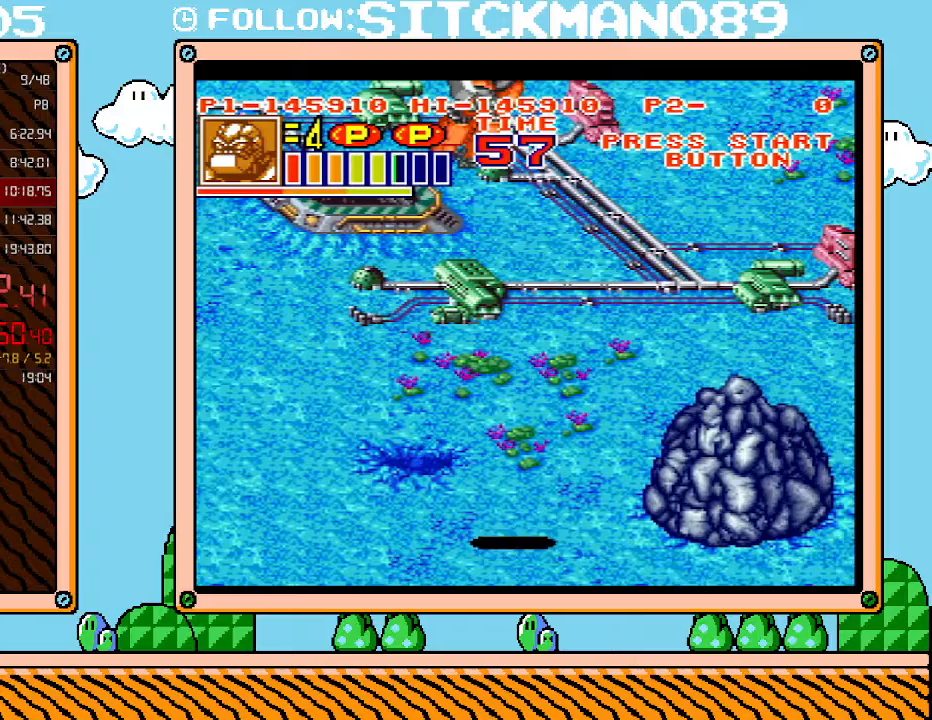
{"buttons": ["DPAD_RIGHT"], "events": []}
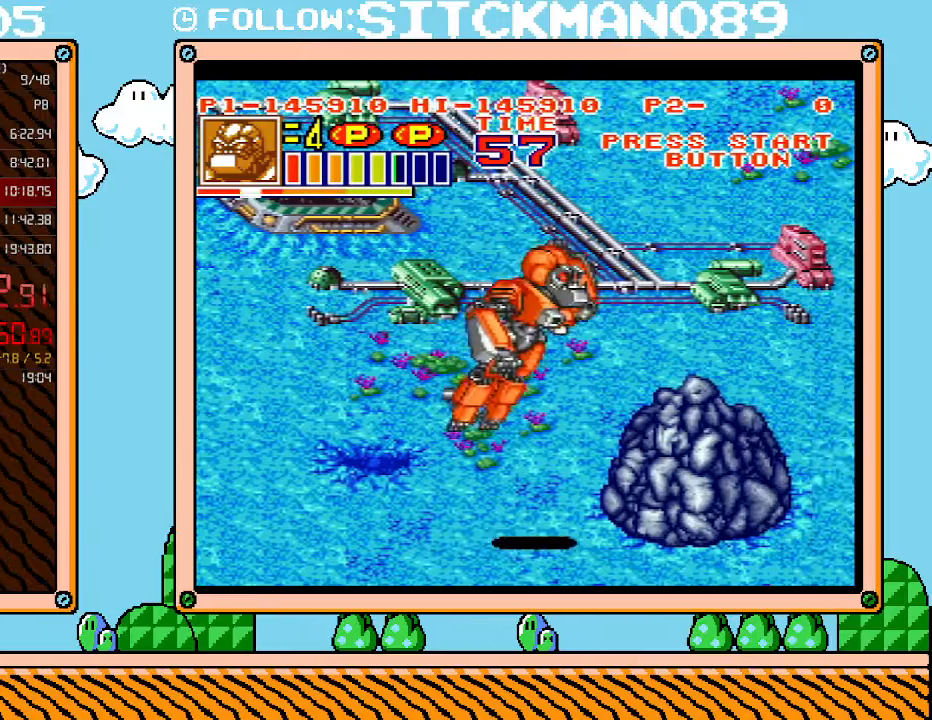
{"buttons": ["L1"], "events": [[83, "DPAD_RIGHT", "up"], [300, "L1", "down"], [367, "B", "down"], [467, "B", "up"]]}
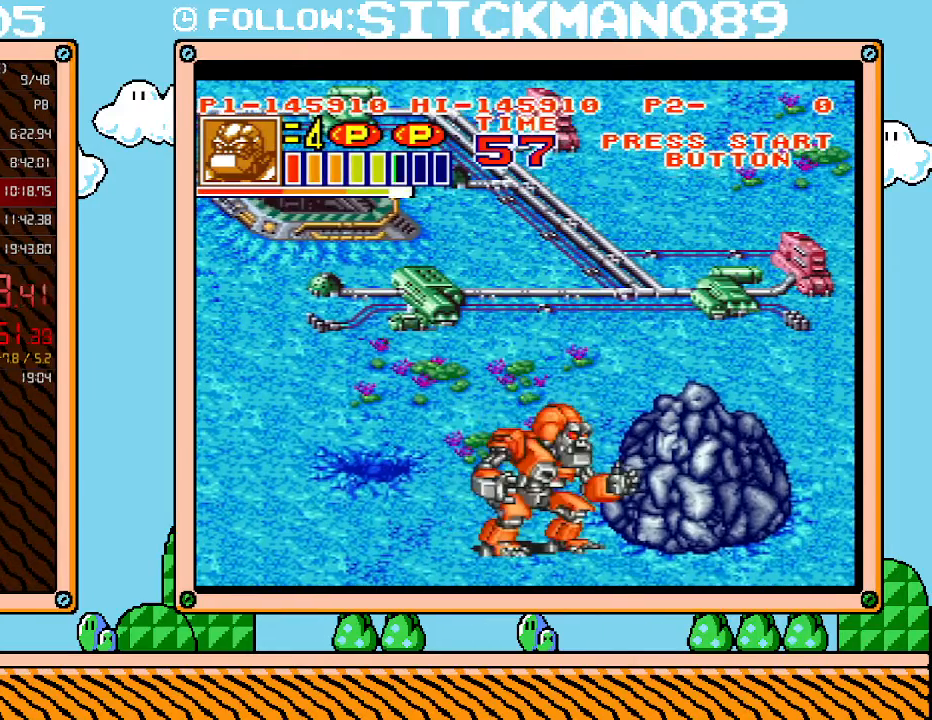
{"buttons": ["L1"], "events": [[17, "B", "down"], [83, "B", "up"], [150, "B", "down"], [250, "B", "up"], [283, "B", "down"], [367, "B", "up"], [433, "B", "down"], [500, "B", "up"]]}
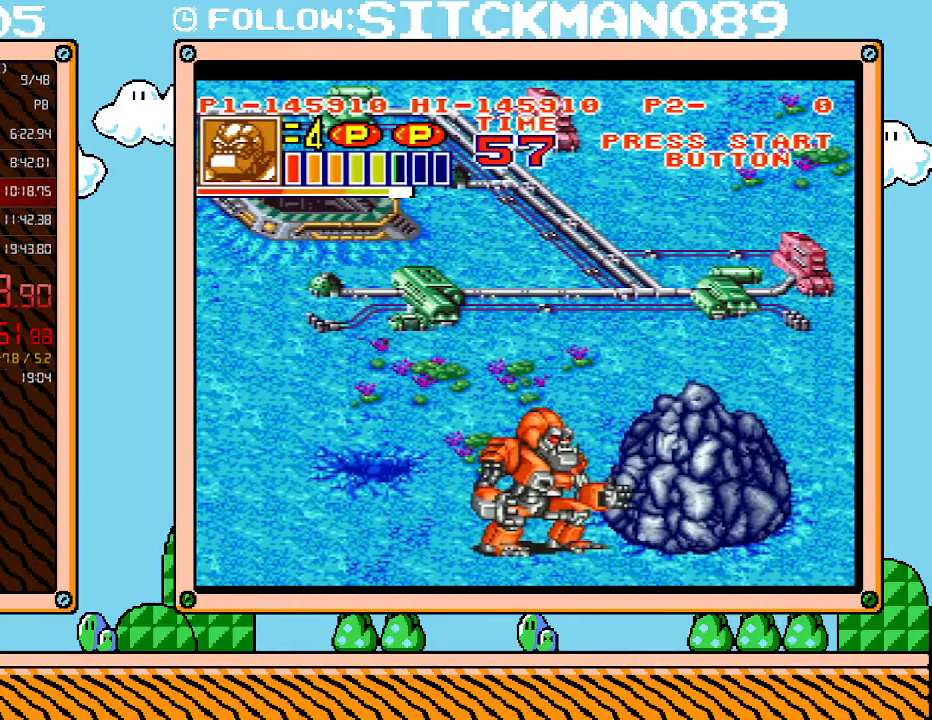
{"buttons": ["L1"], "events": [[50, "B", "down"], [117, "B", "up"], [183, "B", "down"], [250, "B", "up"], [300, "B", "down"], [367, "B", "up"], [433, "B", "down"], [483, "B", "up"]]}
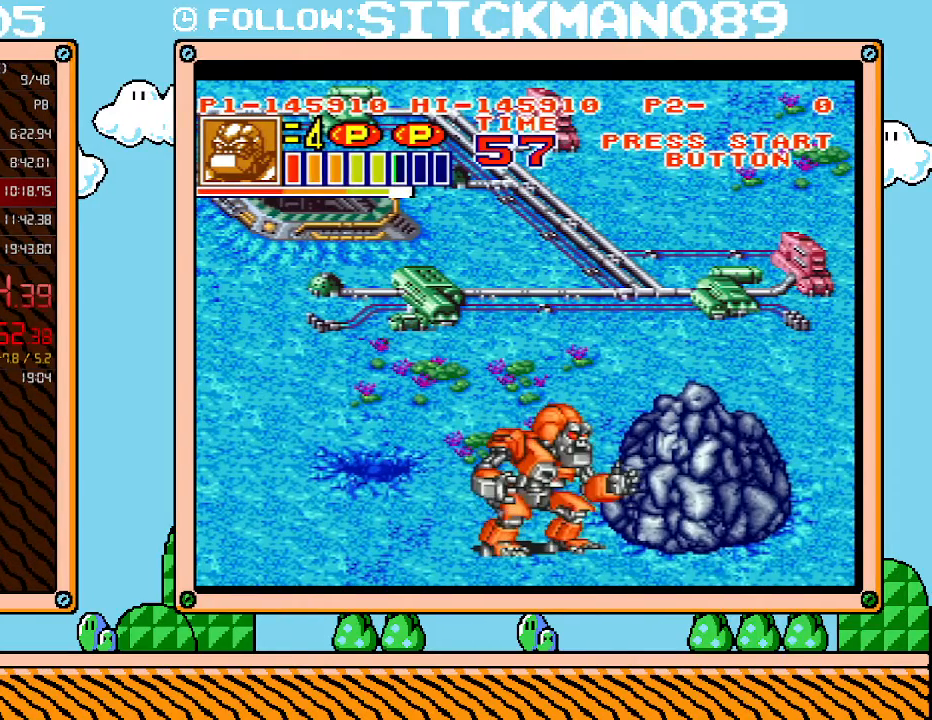
{"buttons": ["B", "L1"], "events": [[50, "B", "down"], [150, "B", "up"], [217, "B", "down"], [267, "B", "up"], [333, "B", "down"], [400, "B", "up"], [467, "B", "down"]]}
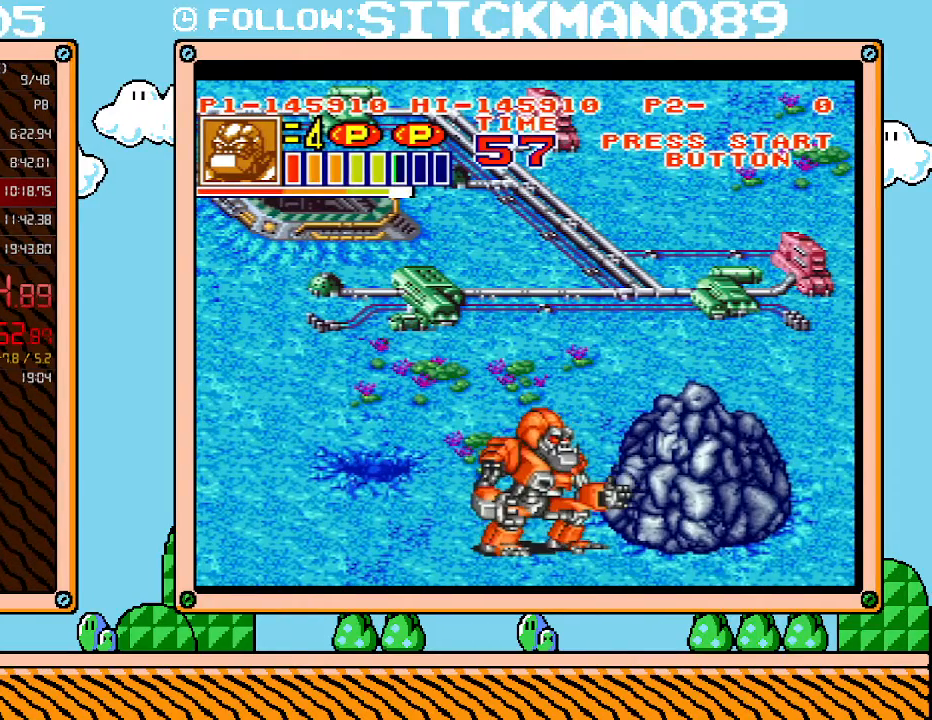
{"buttons": ["B", "L1"], "events": [[50, "B", "up"], [117, "B", "down"], [150, "B", "up"], [233, "B", "down"], [333, "B", "up"], [367, "B", "down"], [433, "B", "up"], [500, "B", "down"]]}
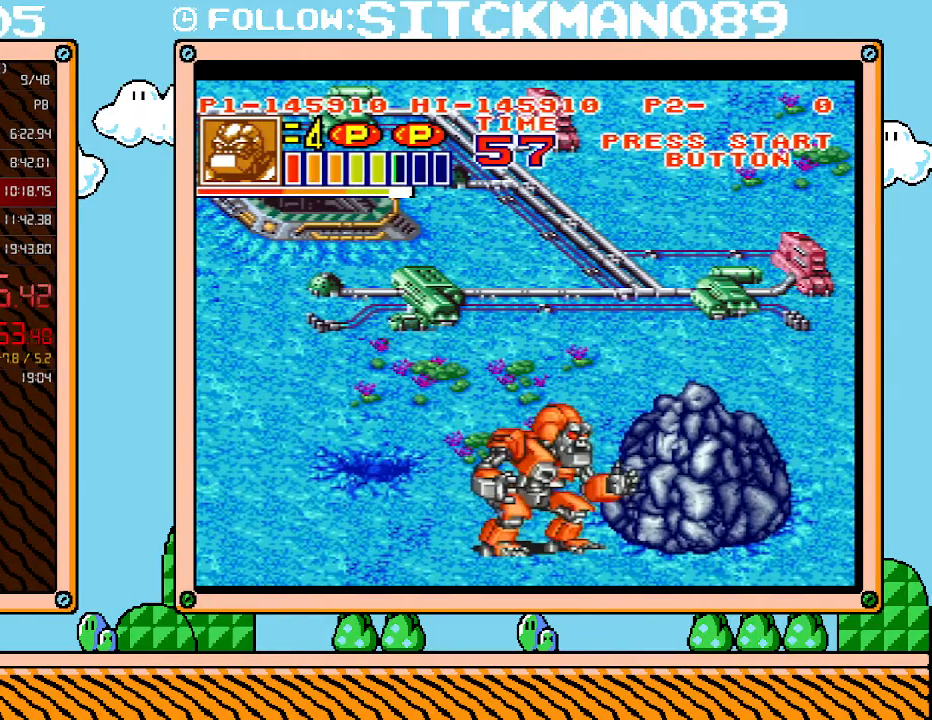
{"buttons": ["L1"], "events": [[83, "B", "up"], [150, "B", "down"], [217, "B", "up"], [250, "B", "down"], [333, "B", "up"], [400, "B", "down"], [500, "B", "up"]]}
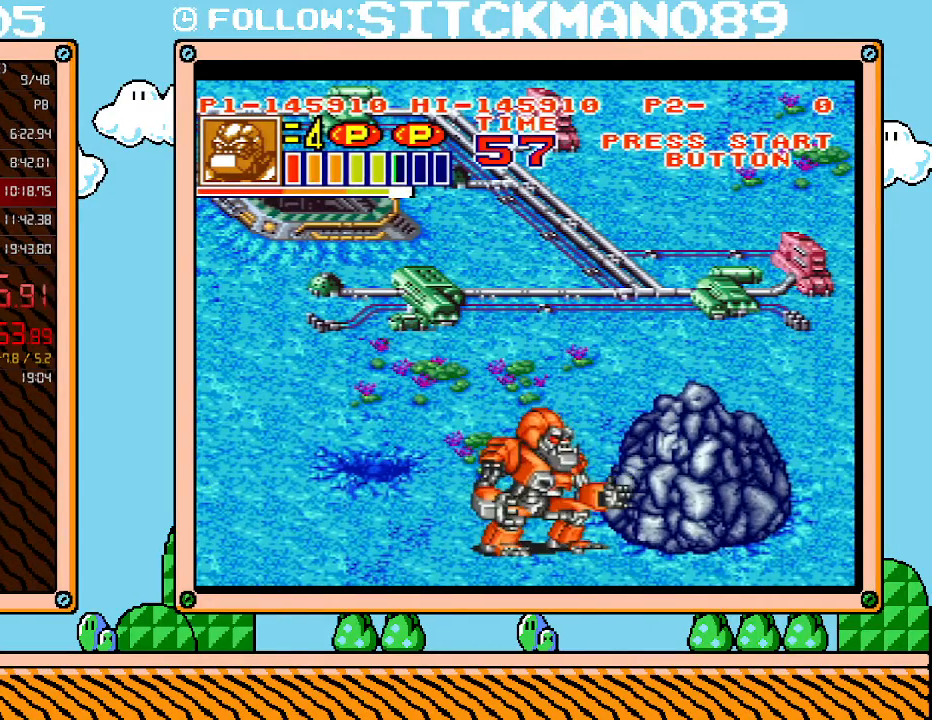
{"buttons": ["L1"], "events": [[50, "B", "down"], [117, "B", "up"], [183, "B", "down"], [250, "B", "up"], [300, "B", "down"], [367, "B", "up"], [433, "B", "down"], [483, "B", "up"]]}
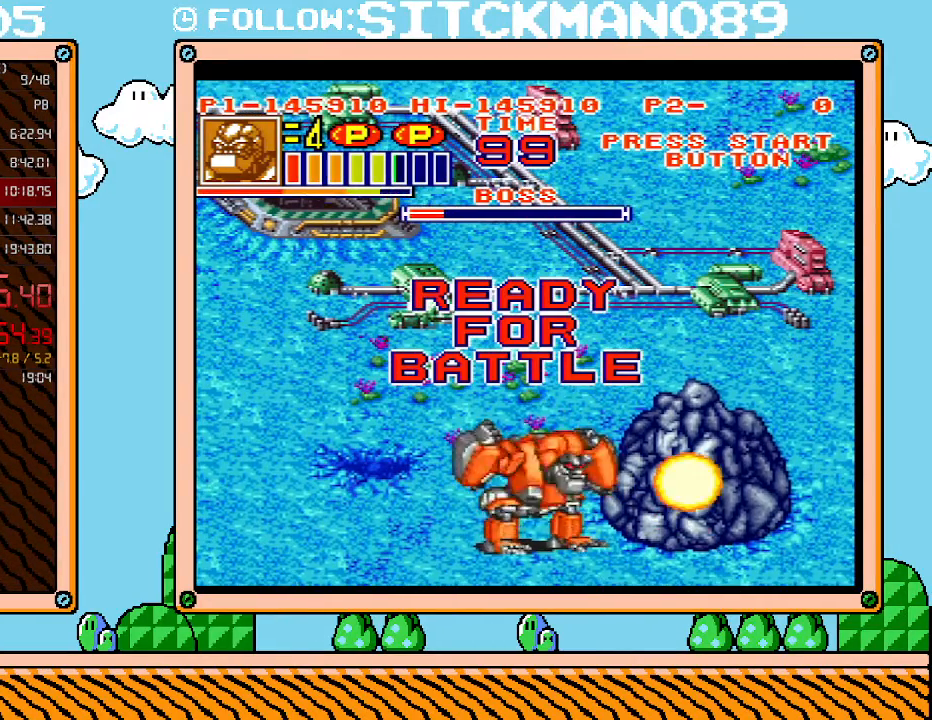
{"buttons": ["DPAD_RIGHT"], "events": [[50, "B", "down"], [117, "B", "up"], [217, "L1", "up"], [367, "DPAD_RIGHT", "down"]]}
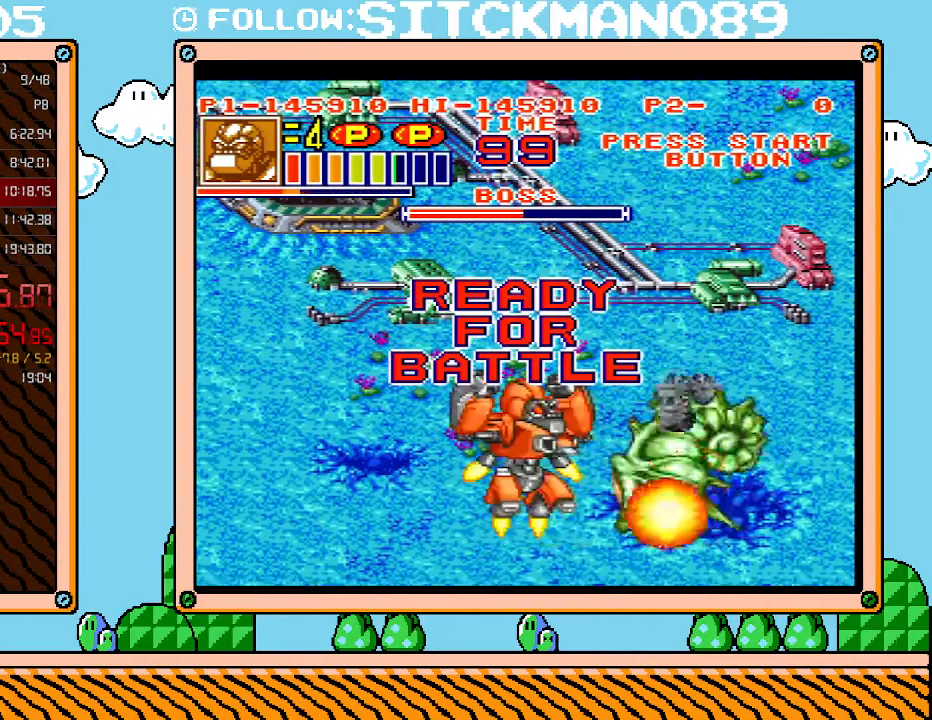
{"buttons": ["DPAD_RIGHT"], "events": []}
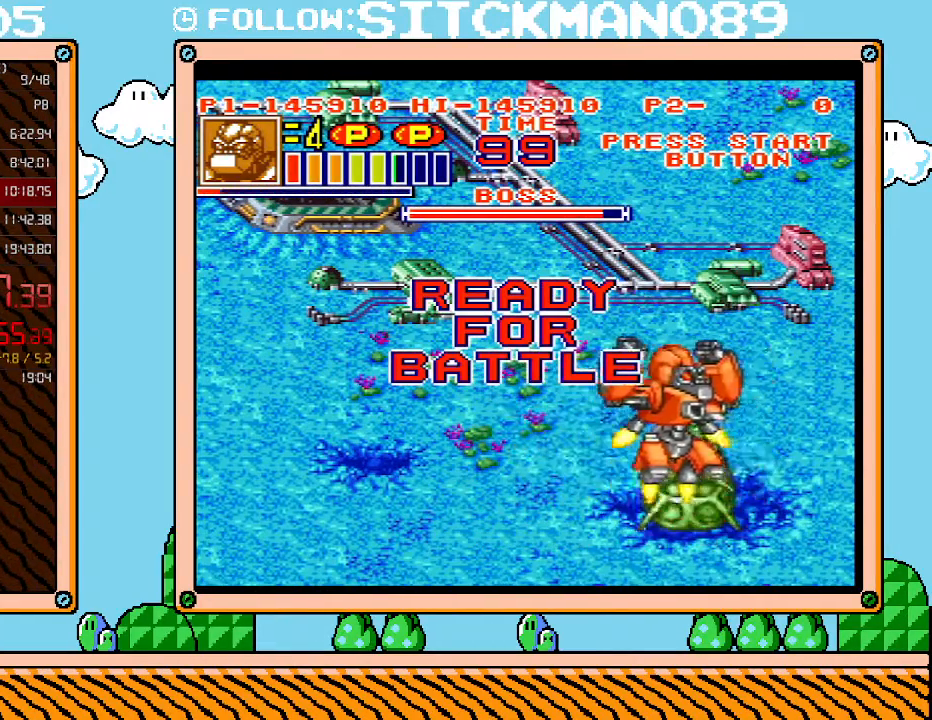
{"buttons": [], "events": [[300, "DPAD_UP", "down"], [367, "DPAD_RIGHT", "up"], [367, "DPAD_UP", "up"]]}
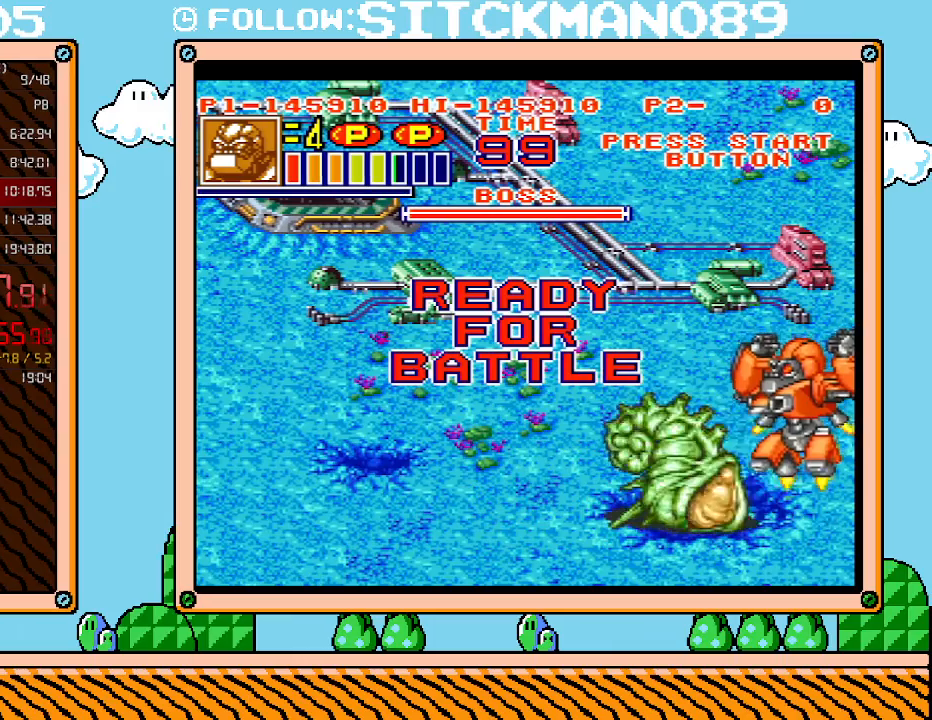
{"buttons": ["X", "DPAD_LEFT"], "events": [[500, "DPAD_LEFT", "down"], [500, "X", "down"]]}
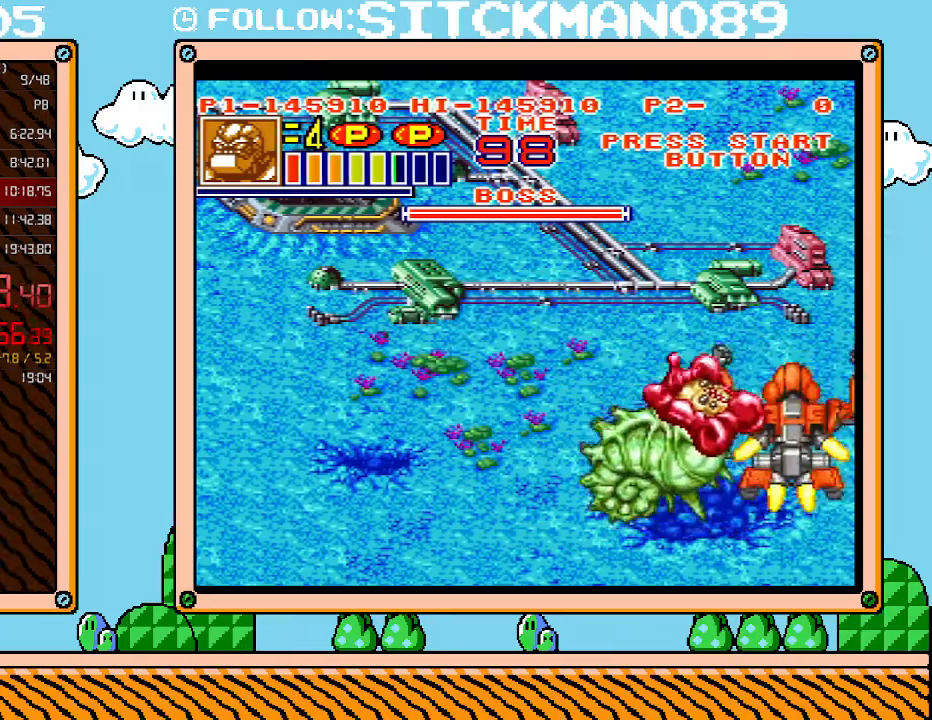
{"buttons": ["DPAD_LEFT"], "events": [[83, "X", "up"], [183, "X", "down"], [250, "X", "up"]]}
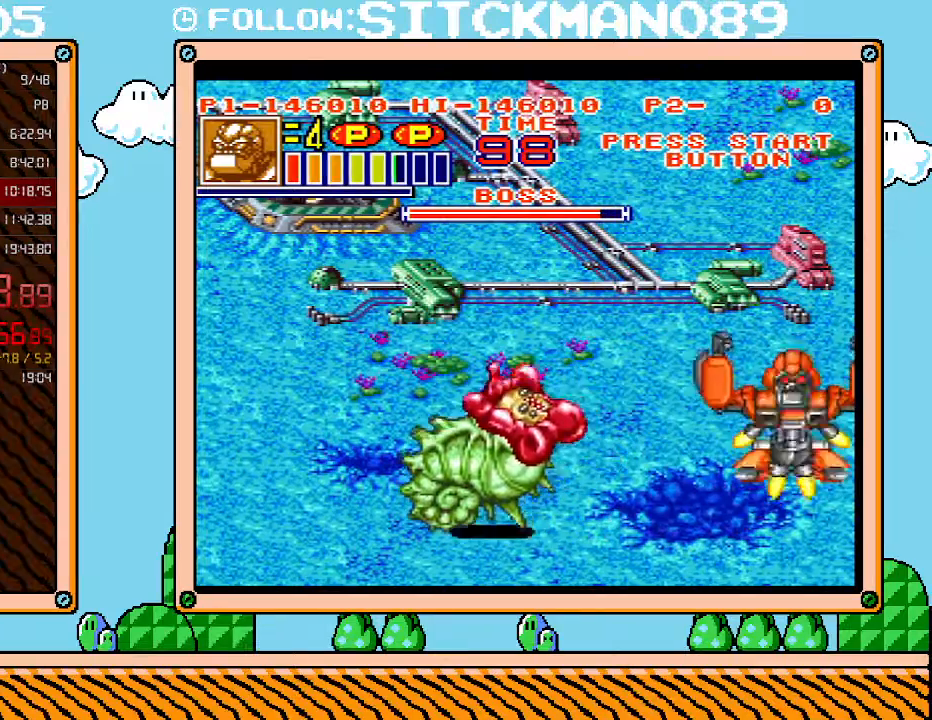
{"buttons": ["DPAD_LEFT"], "events": []}
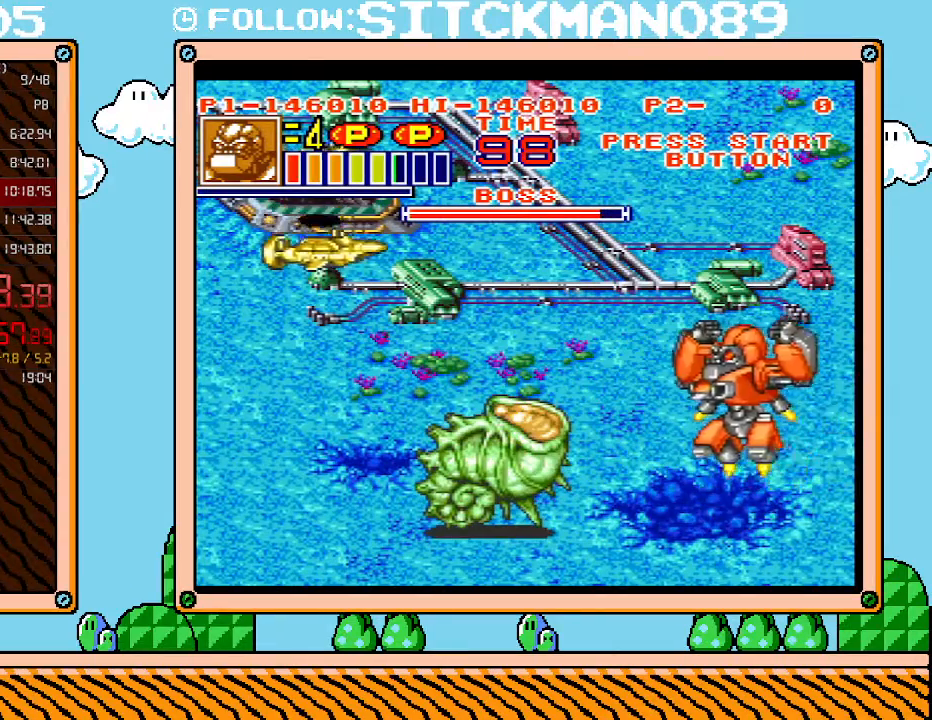
{"buttons": ["X"], "events": [[433, "DPAD_LEFT", "up"], [433, "X", "down"]]}
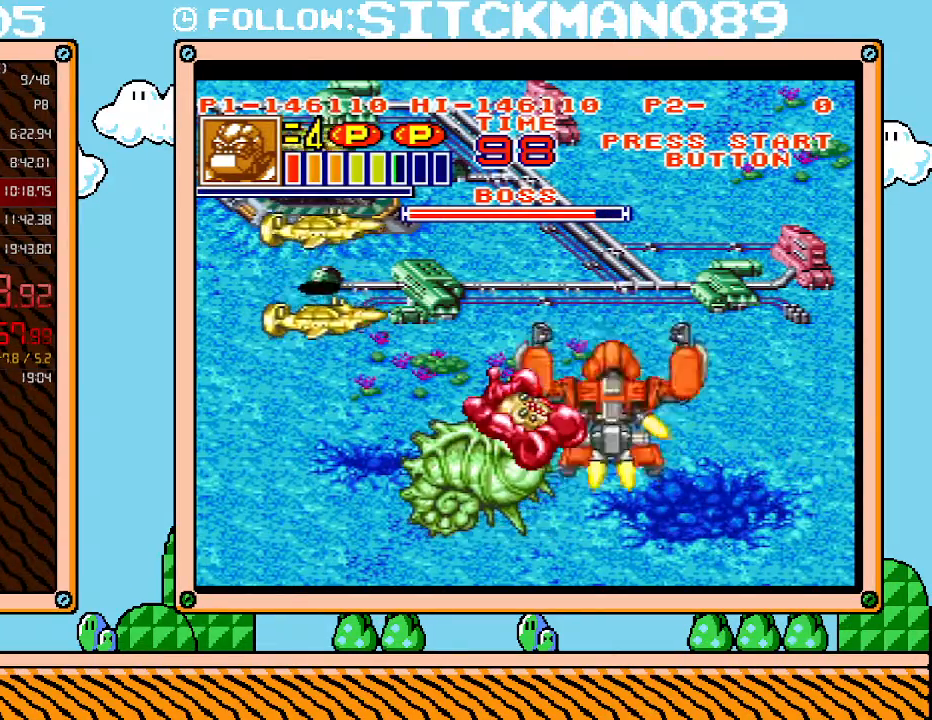
{"buttons": [], "events": [[17, "X", "up"], [150, "X", "down"], [250, "X", "up"]]}